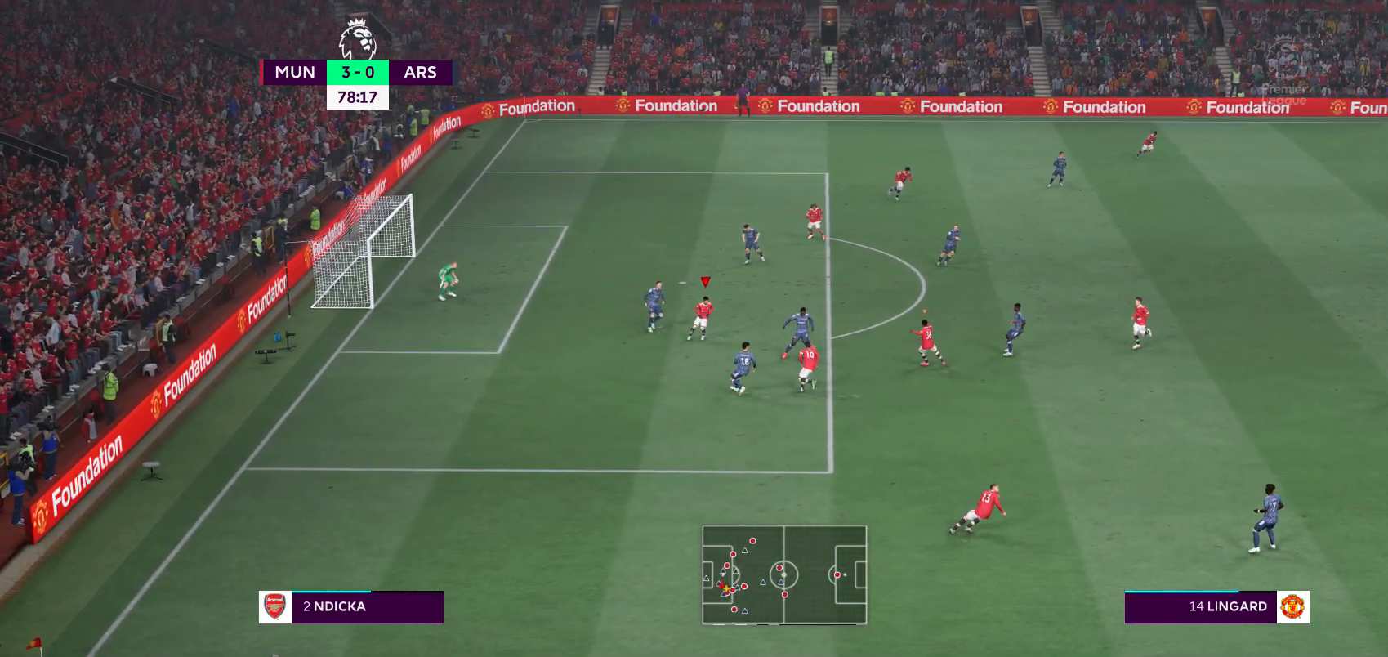
Gameplay with a controller (Xbox layout); each line is a JSON object with the inputs held at the frame after it. "events" lists button and stick changes between this image and that frame as [ms after this image, input, new state], when the widget could be followed in between. Not read: L3 R3.
{"buttons": ["R2"], "left_stick": "up", "right_stick": "center", "events": [[133, "A", "down"], [133, "R2", "down"], [267, "left_stick", "up"], [500, "A", "up"]]}
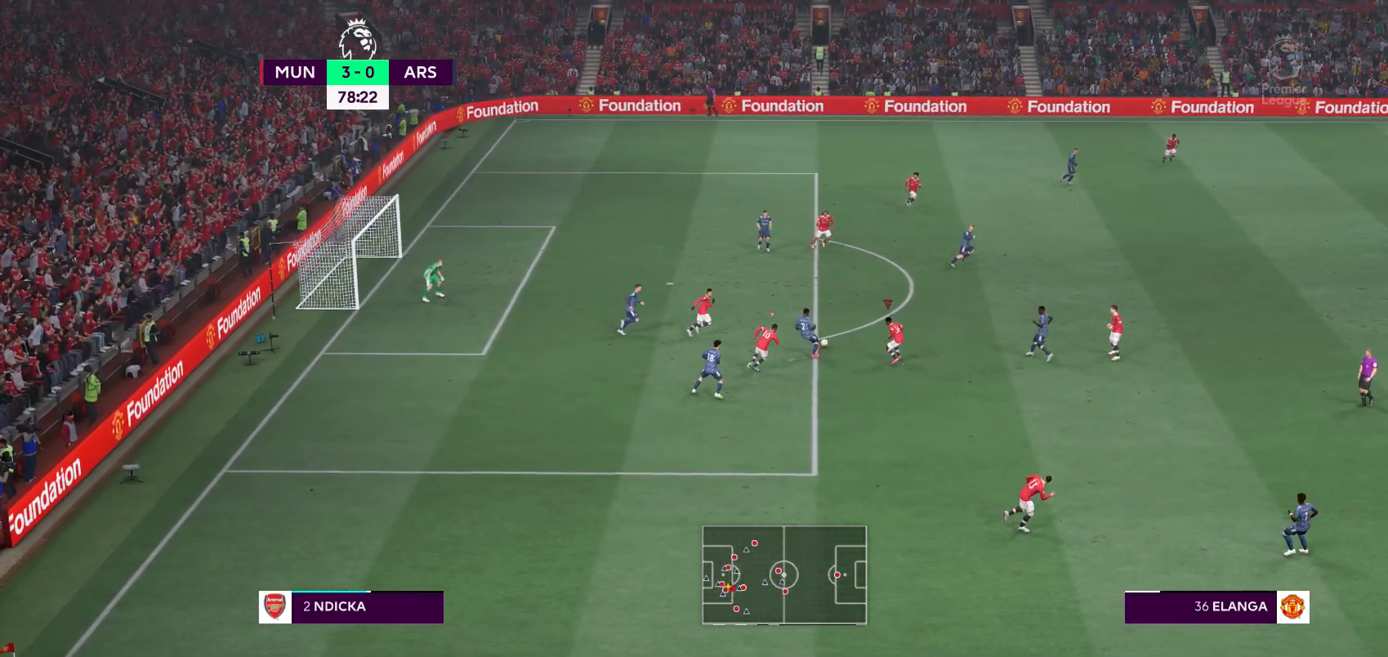
{"buttons": ["R2"], "left_stick": "up", "right_stick": "center", "events": []}
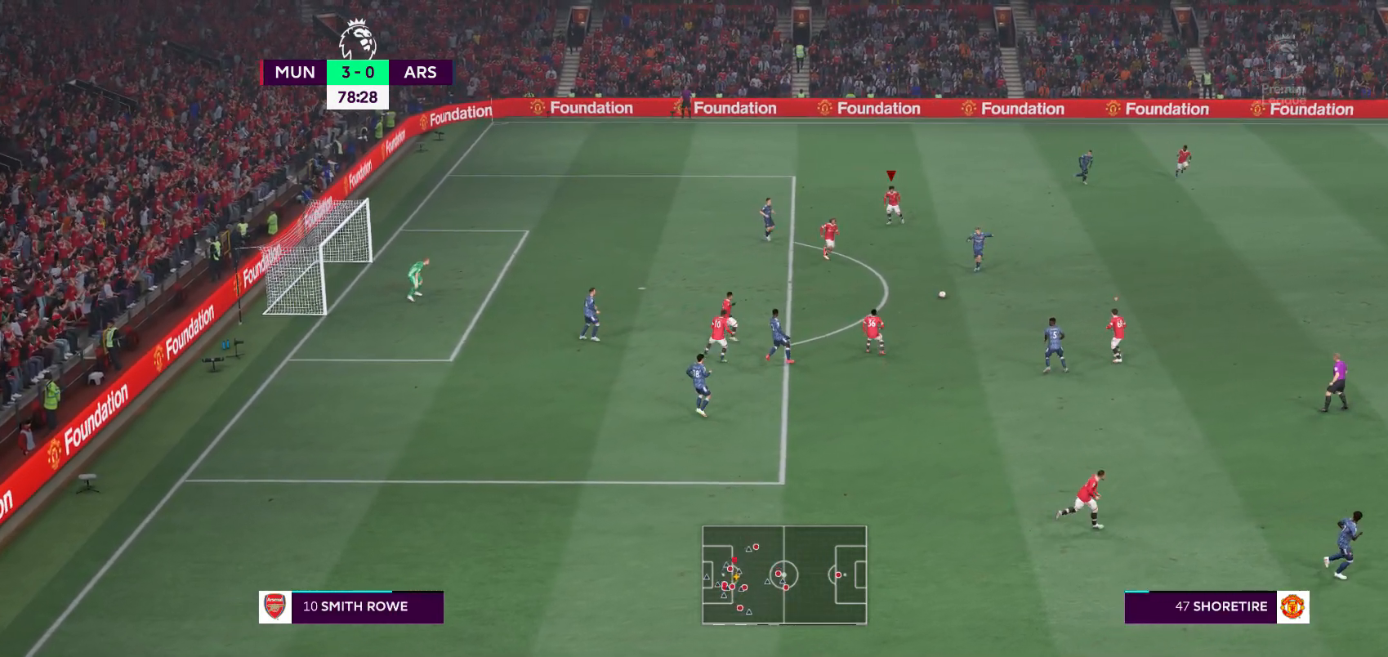
{"buttons": ["R2"], "left_stick": "up-right", "right_stick": "center", "events": [[33, "left_stick", "up-right"]]}
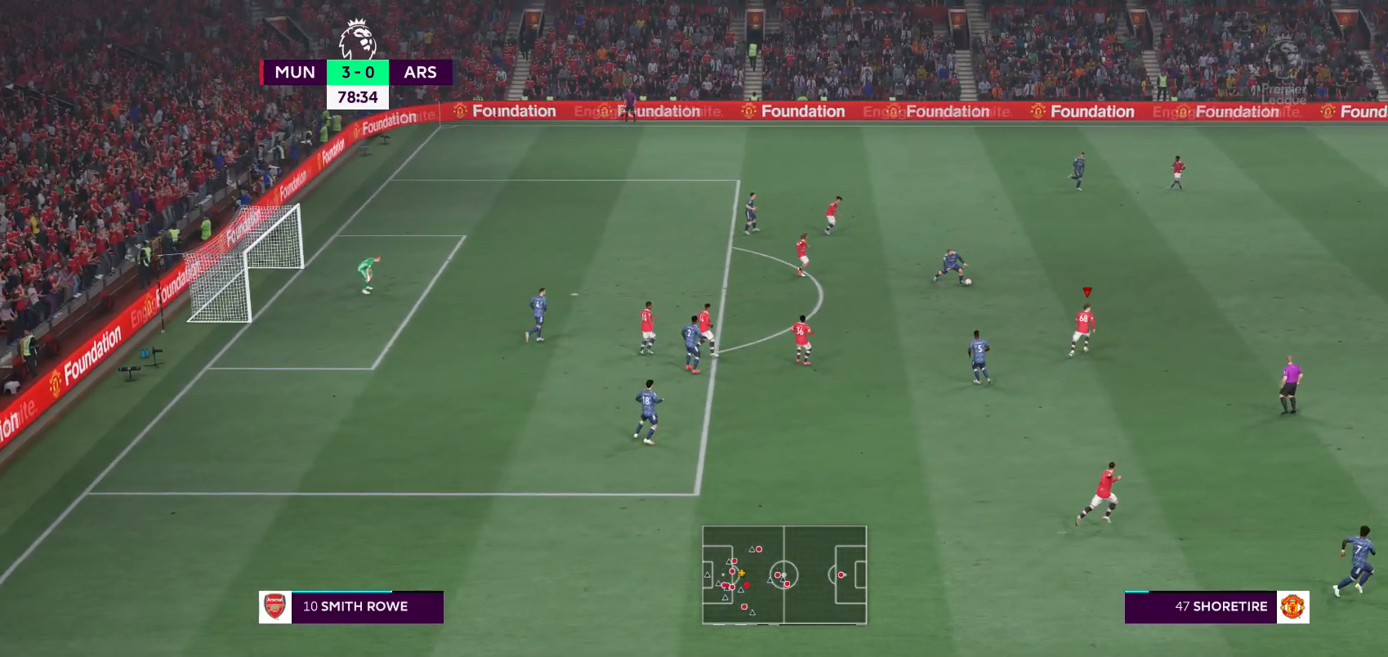
{"buttons": ["R2"], "left_stick": "up-right", "right_stick": "center", "events": []}
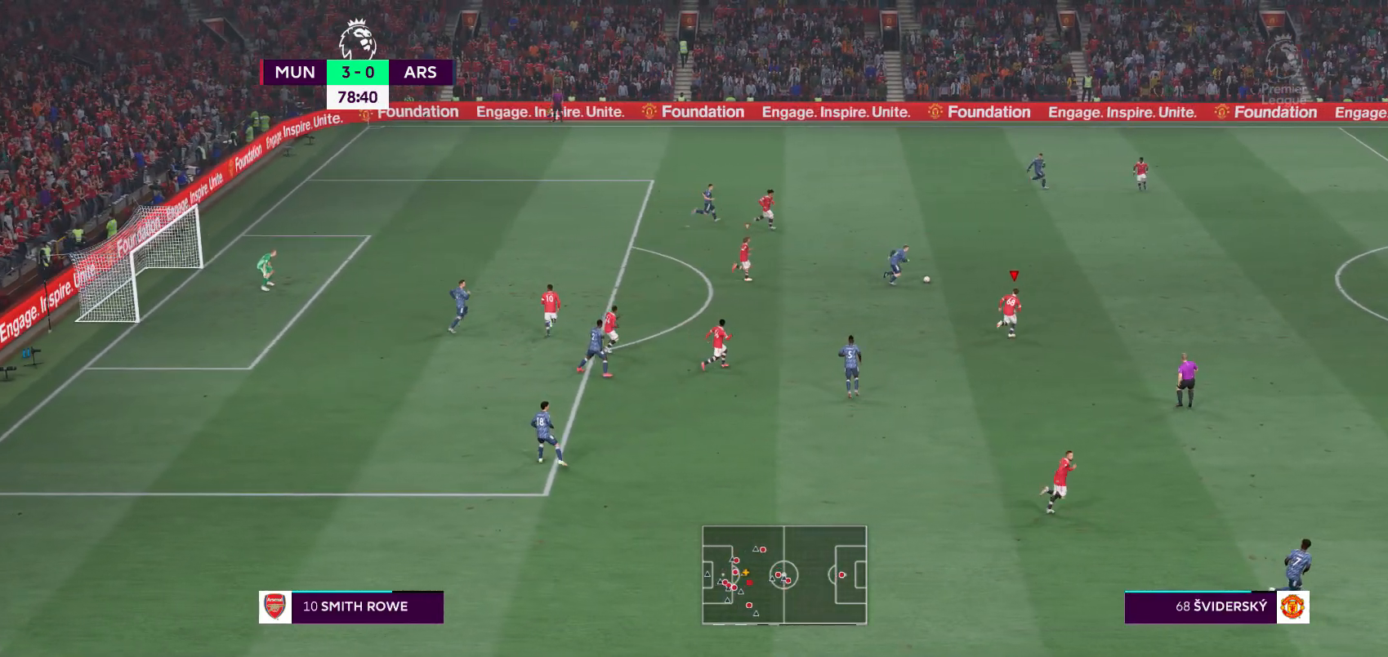
{"buttons": ["R2"], "left_stick": "up-right", "right_stick": "center", "events": []}
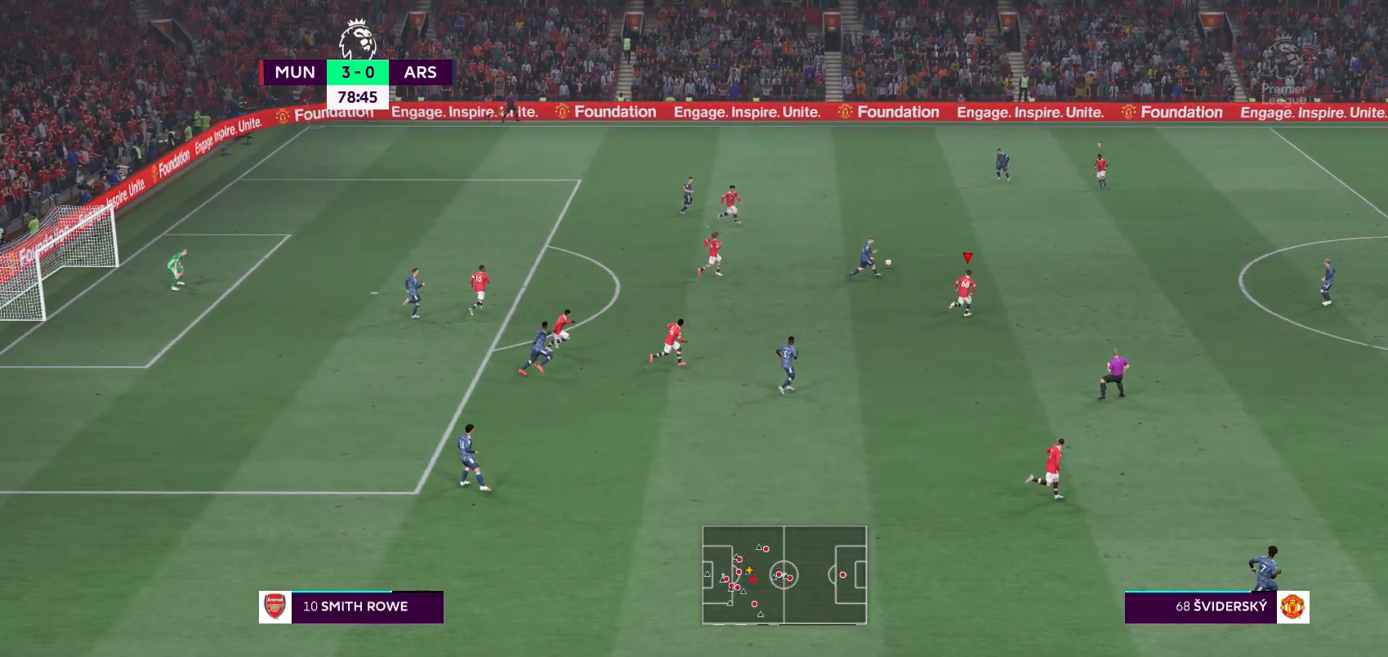
{"buttons": ["R2"], "left_stick": "up-right", "right_stick": "center", "events": []}
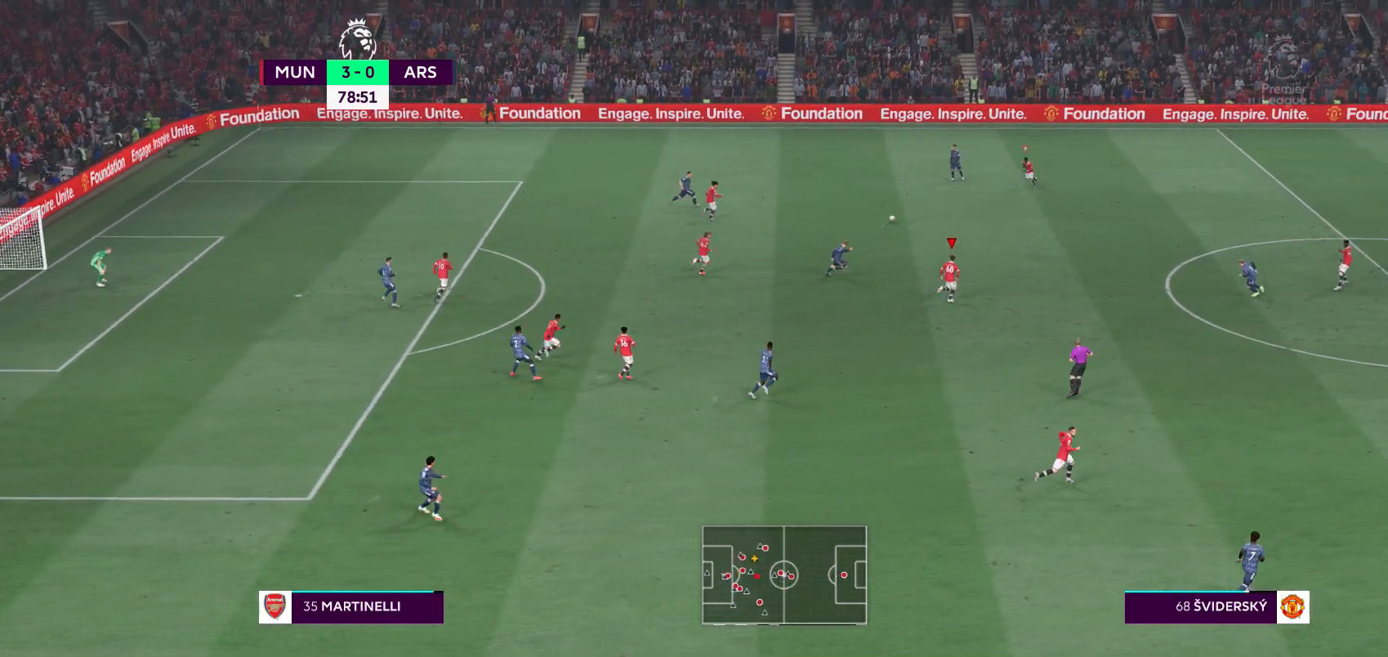
{"buttons": ["R2"], "left_stick": "left", "right_stick": "center", "events": [[300, "L1", "down"], [333, "left_stick", "up-left"], [383, "L1", "up"], [383, "left_stick", "left"], [450, "R1", "down"], [500, "R1", "up"]]}
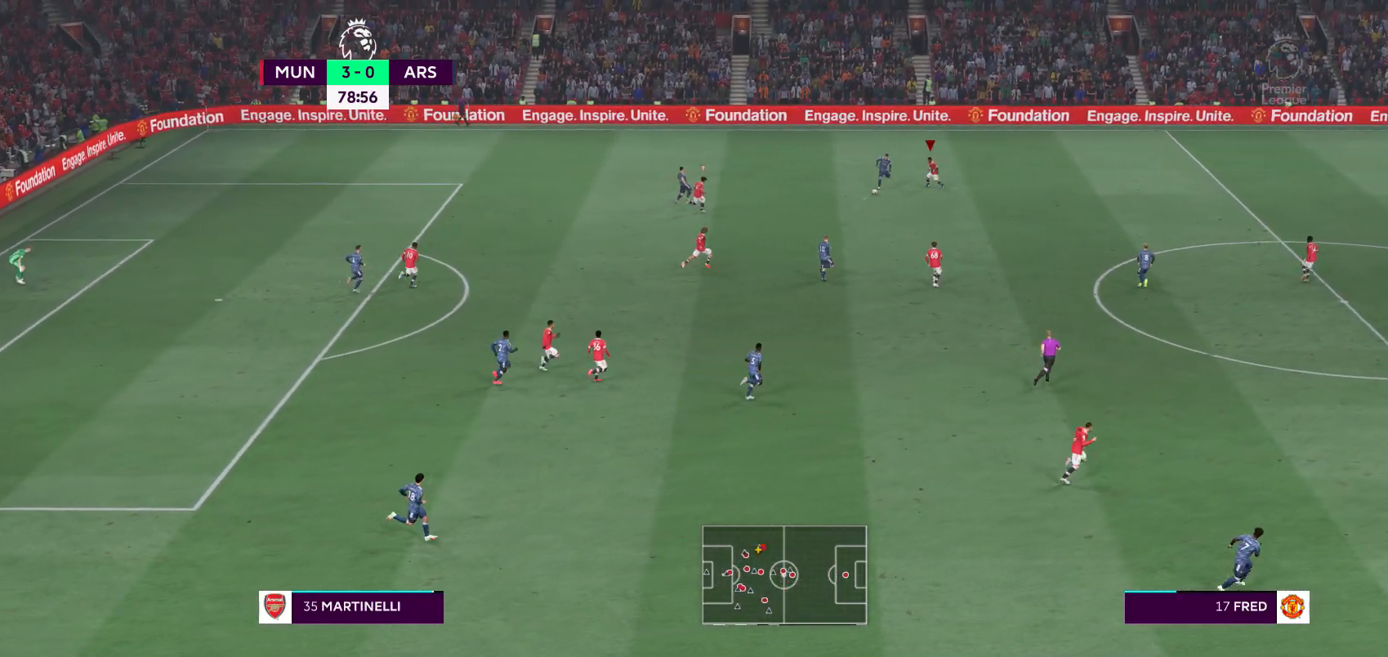
{"buttons": ["A", "L1", "R2"], "left_stick": "center", "right_stick": "center", "events": [[33, "left_stick", "down-left"], [133, "A", "down"], [217, "left_stick", "down"], [317, "left_stick", "down-left"], [467, "L1", "down"], [500, "left_stick", "center"]]}
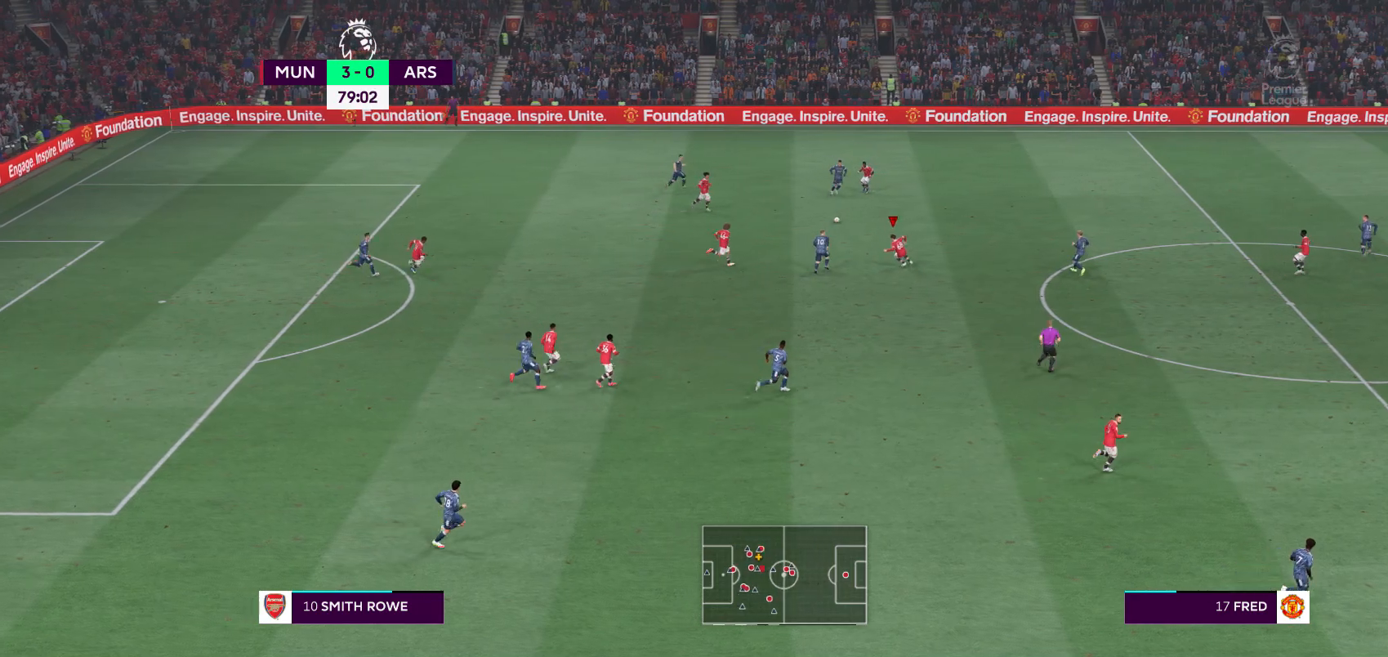
{"buttons": ["R2"], "left_stick": "up-left", "right_stick": "center"}
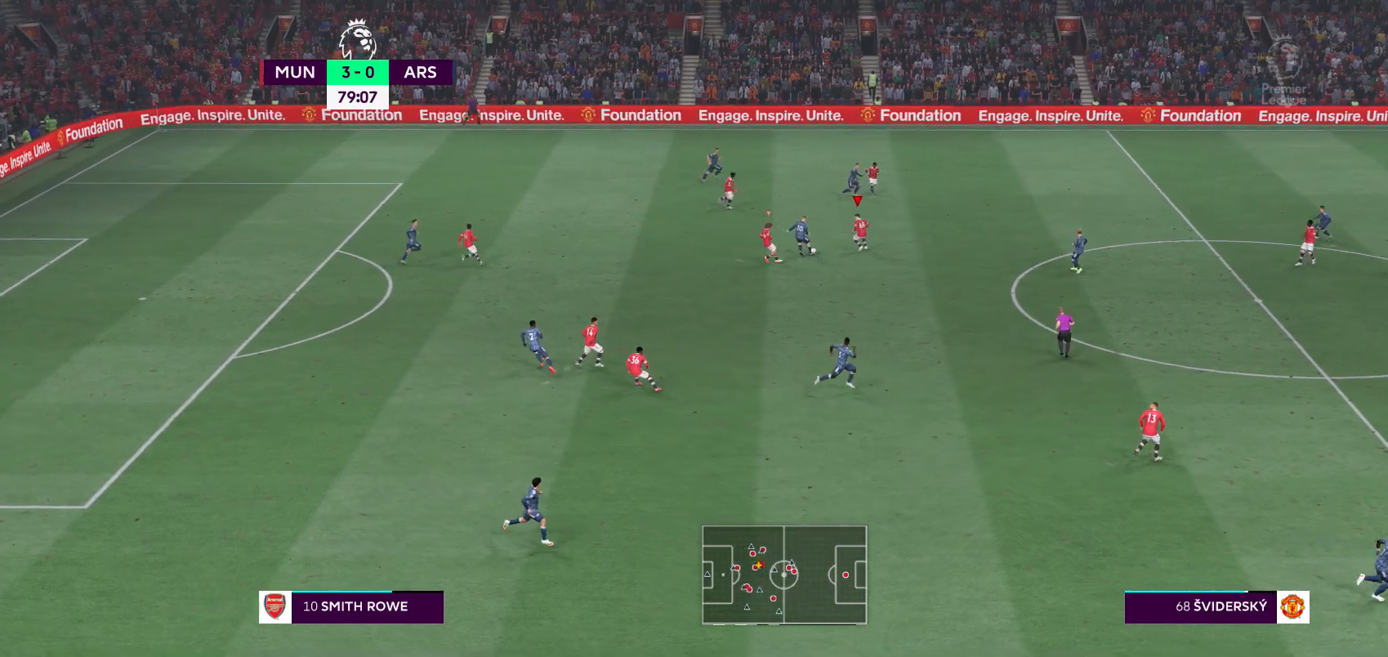
{"buttons": ["A", "R2"], "left_stick": "left", "right_stick": "center", "events": [[100, "A", "down"], [333, "left_stick", "left"]]}
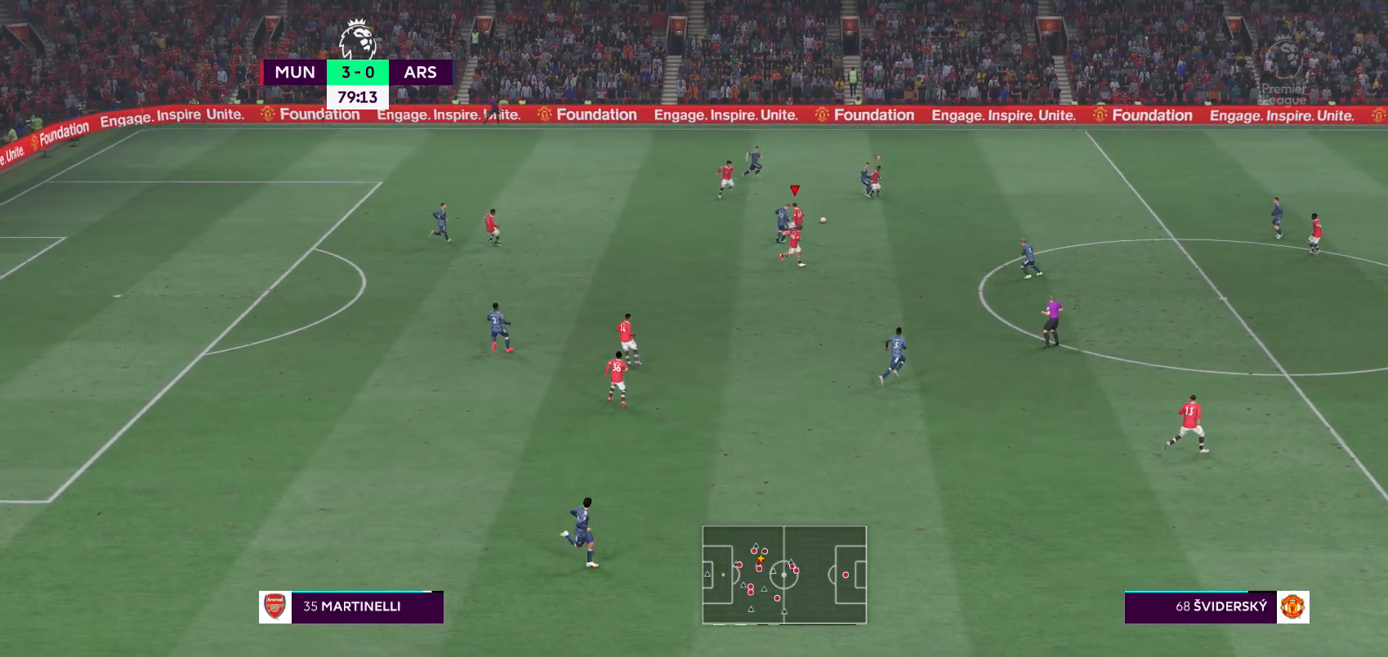
{"buttons": ["A", "R2"], "left_stick": "left", "right_stick": "center", "events": [[50, "R1", "down"], [100, "R1", "up"]]}
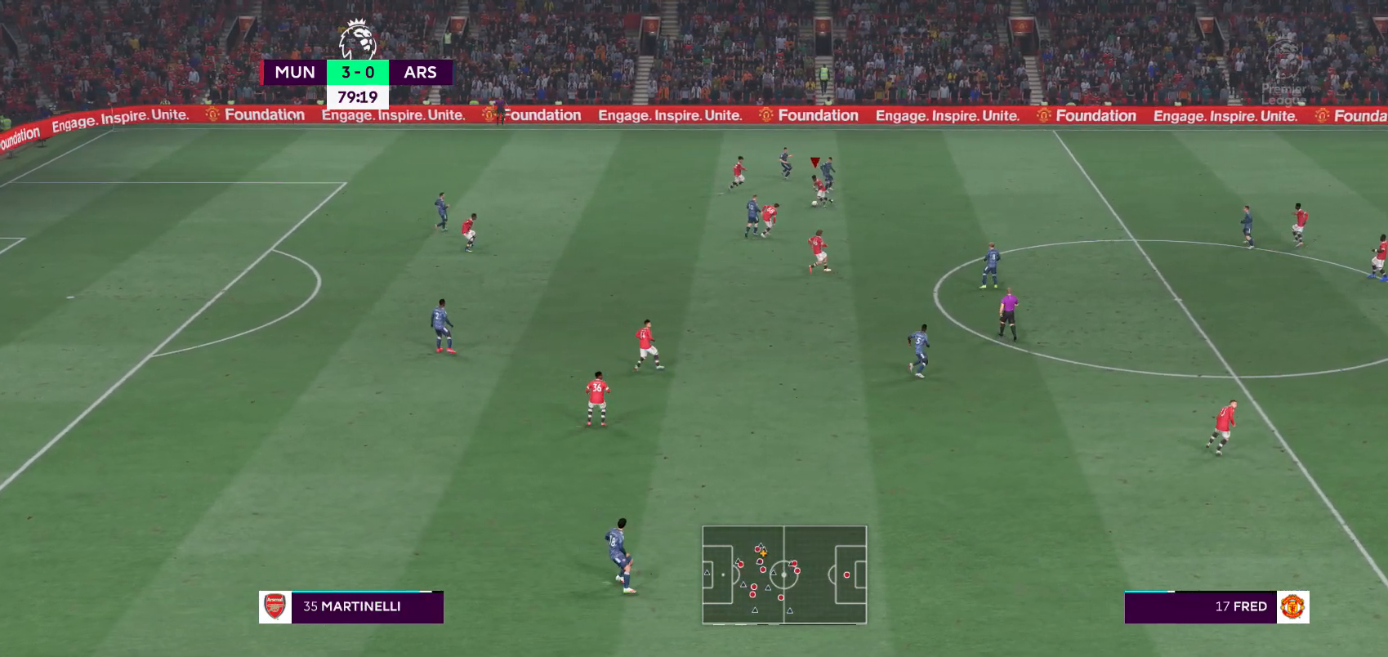
{"buttons": ["A"], "left_stick": "left", "right_stick": "center", "events": [[33, "A", "up"], [400, "A", "down"], [400, "R2", "up"]]}
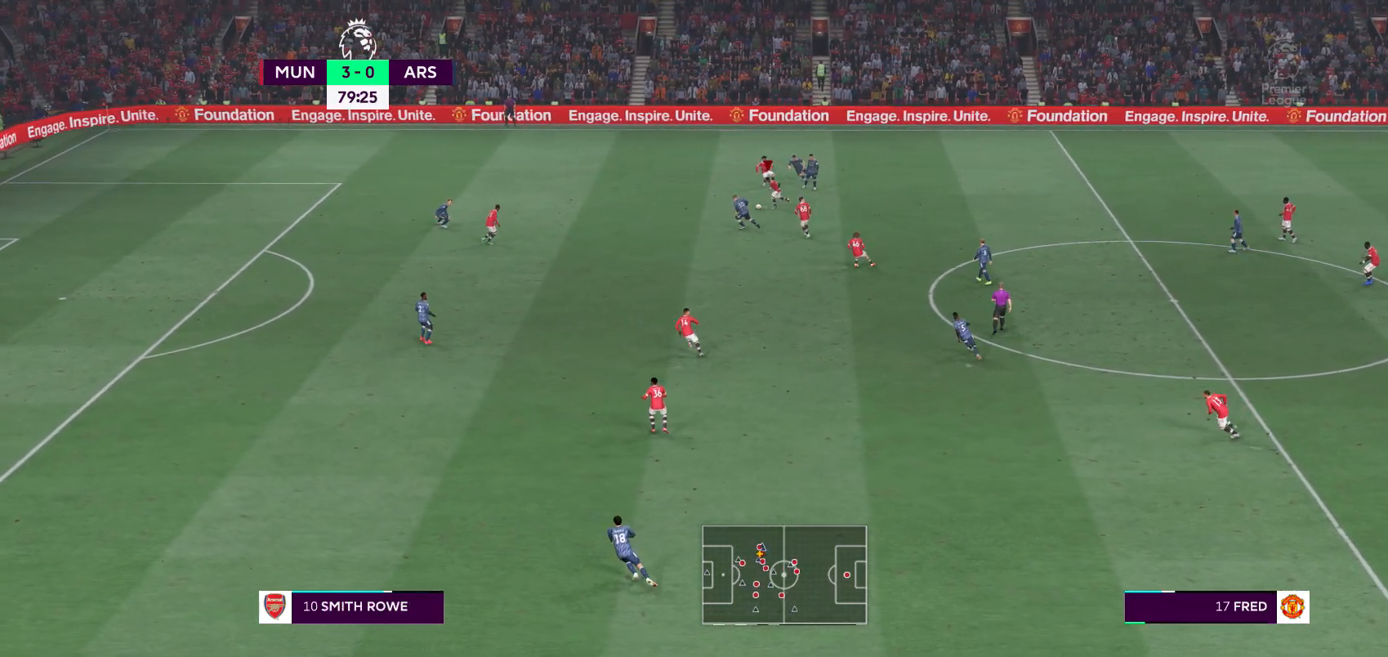
{"buttons": [], "left_stick": "center", "right_stick": "center", "events": [[100, "A", "up"], [300, "left_stick", "center"]]}
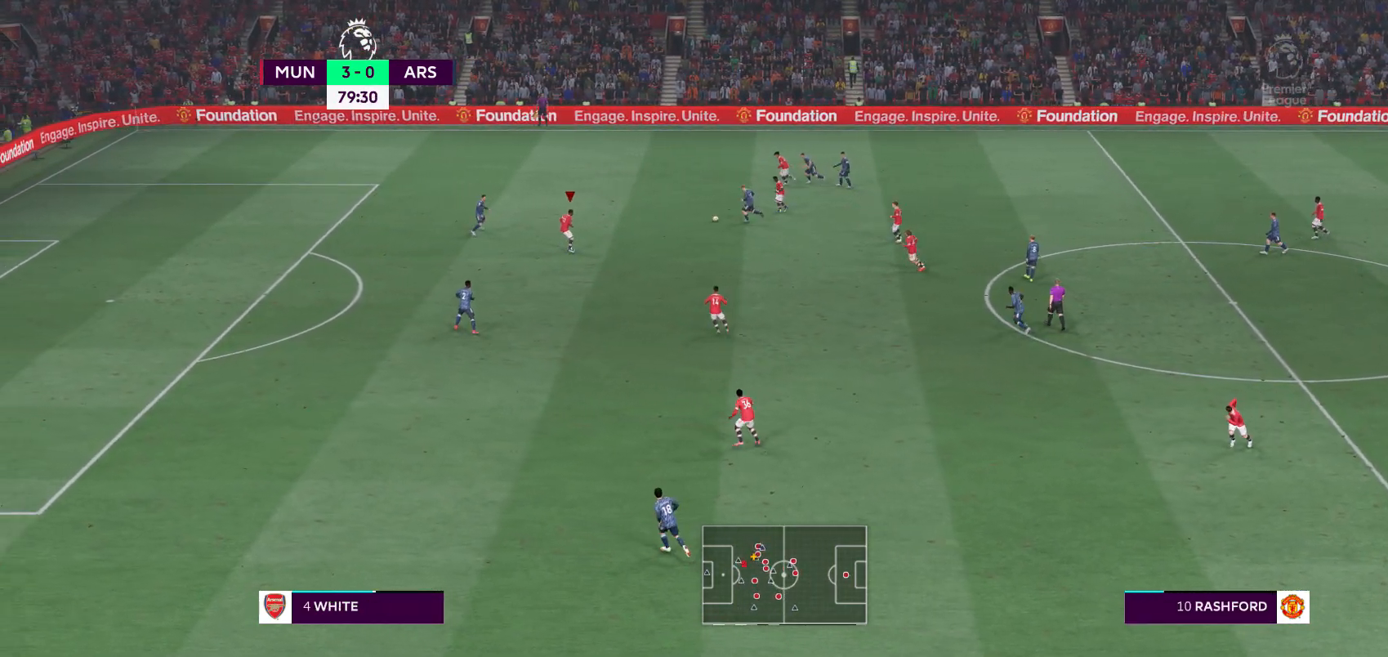
{"buttons": [], "left_stick": "down", "right_stick": "center", "events": [[250, "left_stick", "down"]]}
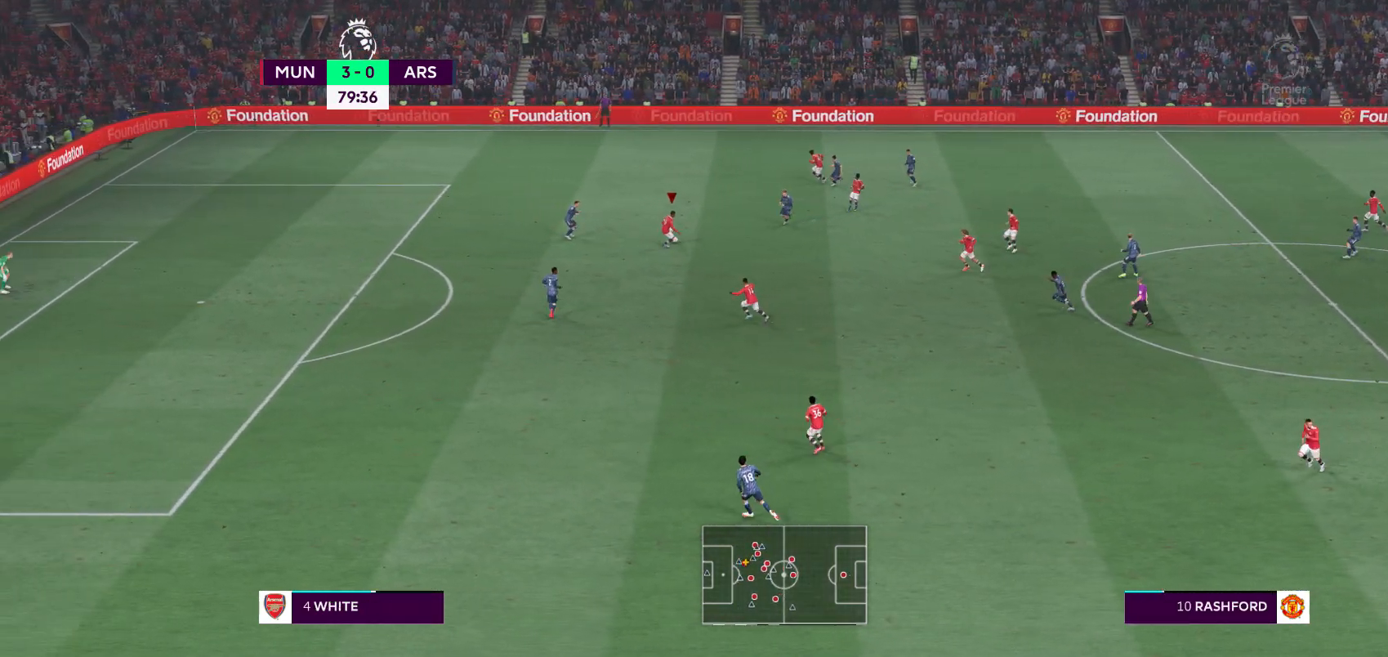
{"buttons": ["L1"], "left_stick": "down", "right_stick": "center"}
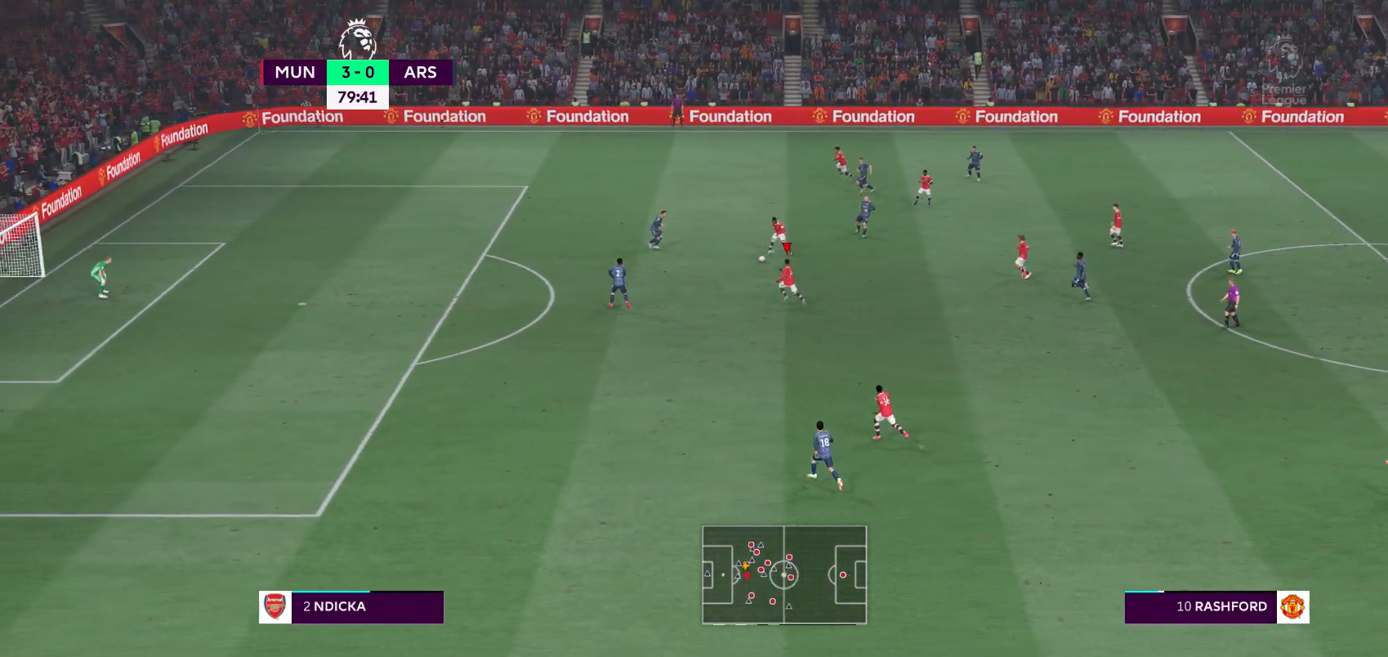
{"buttons": [], "left_stick": "center", "right_stick": "center", "events": [[83, "L1", "up"], [167, "left_stick", "center"]]}
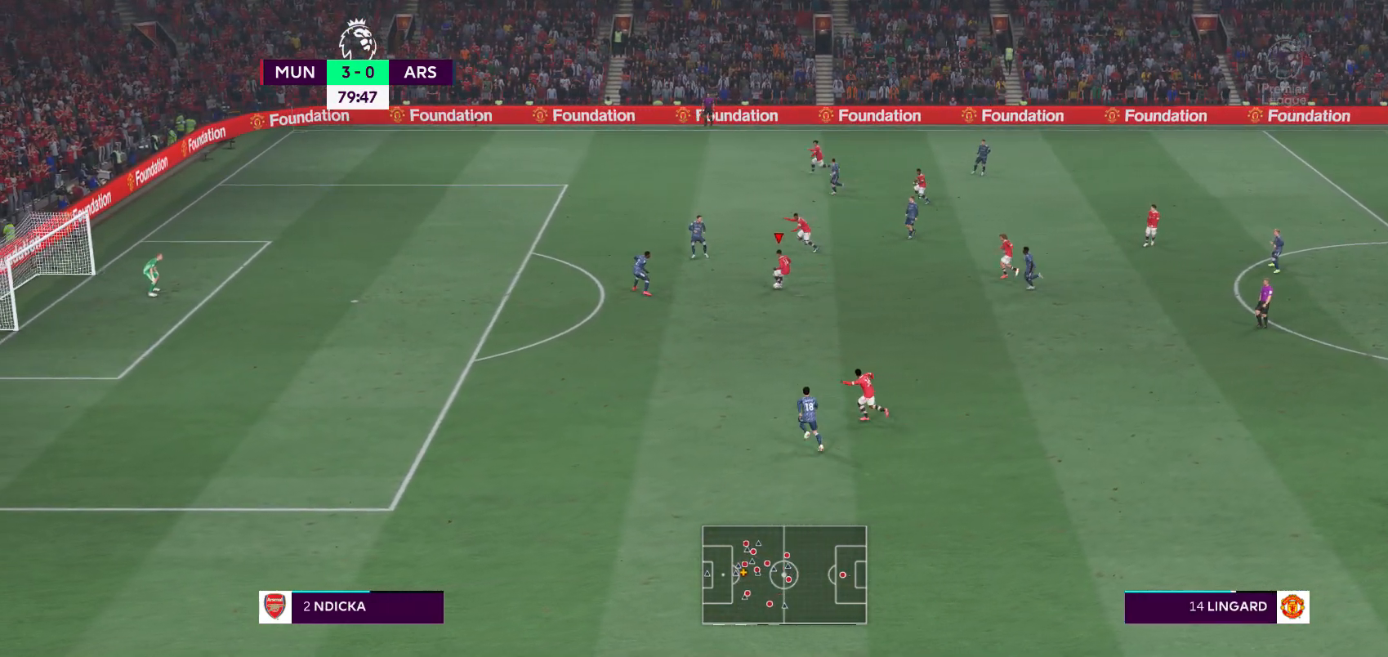
{"buttons": [], "left_stick": "up-left", "right_stick": "center", "events": [[133, "left_stick", "up"], [233, "Y", "down"], [400, "left_stick", "up-left"], [500, "Y", "up"]]}
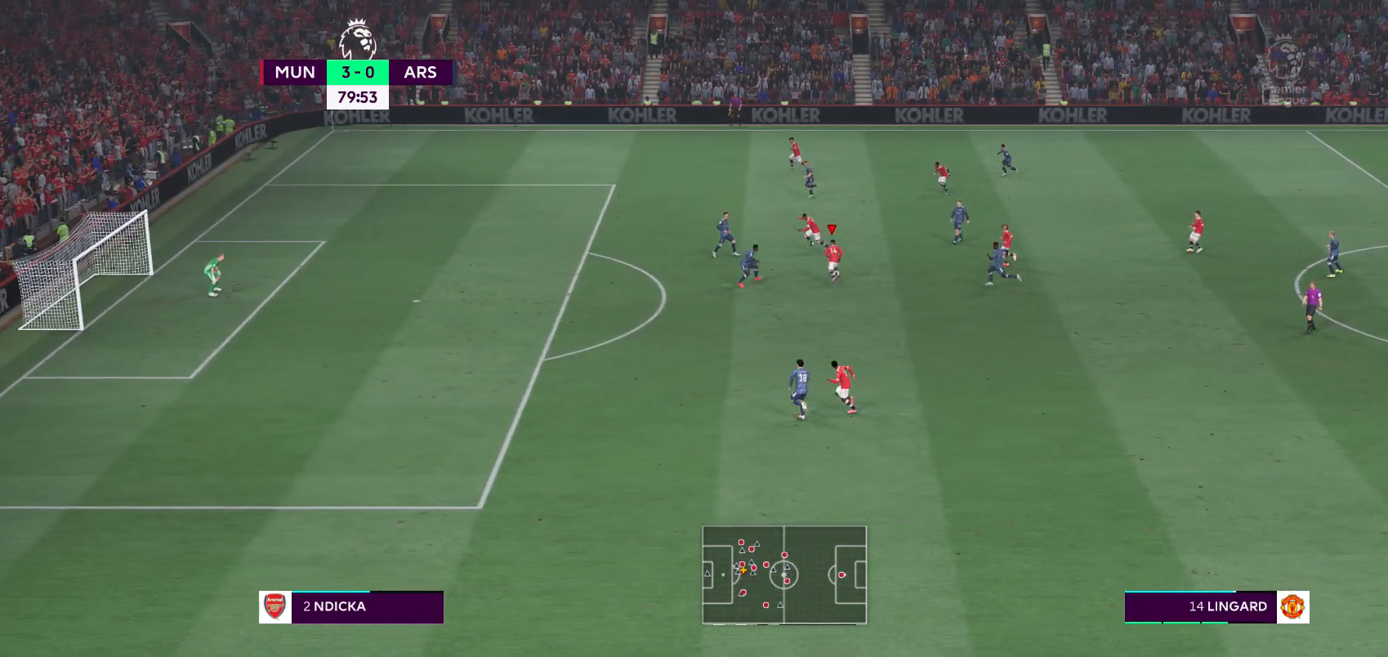
{"buttons": [], "left_stick": "left", "right_stick": "center", "events": [[433, "left_stick", "left"]]}
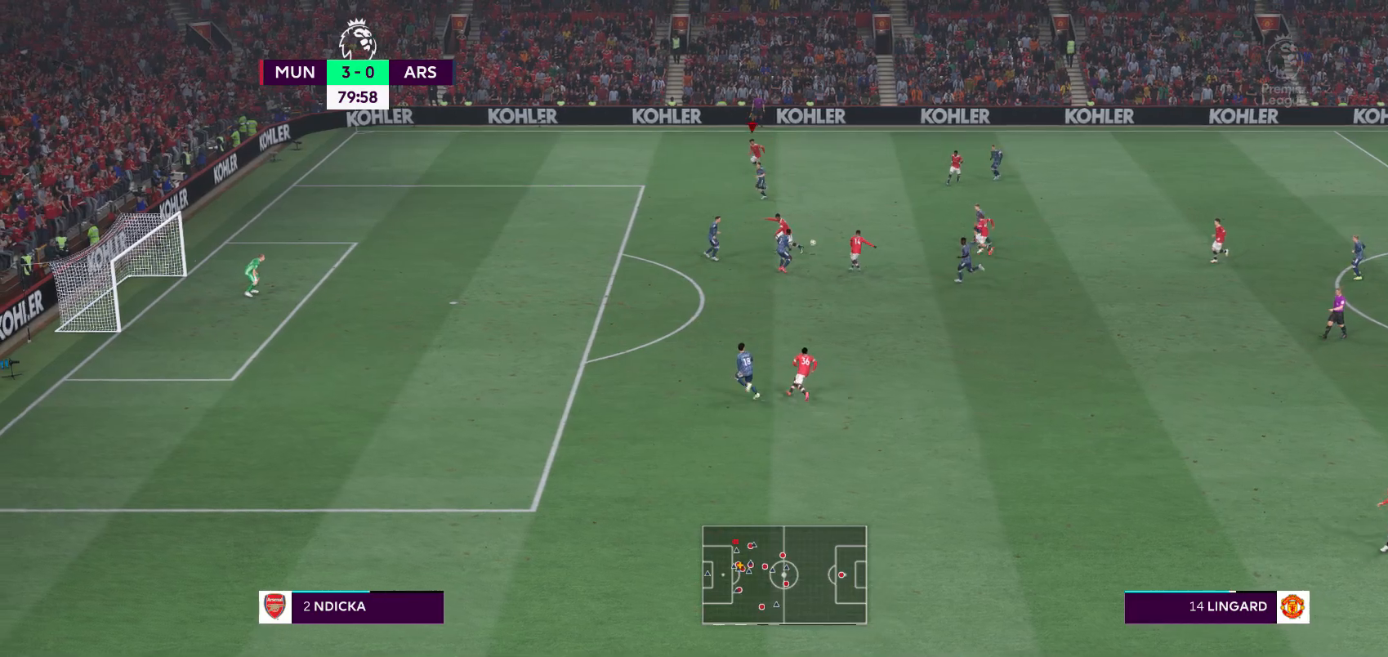
{"buttons": [], "left_stick": "left", "right_stick": "center", "events": []}
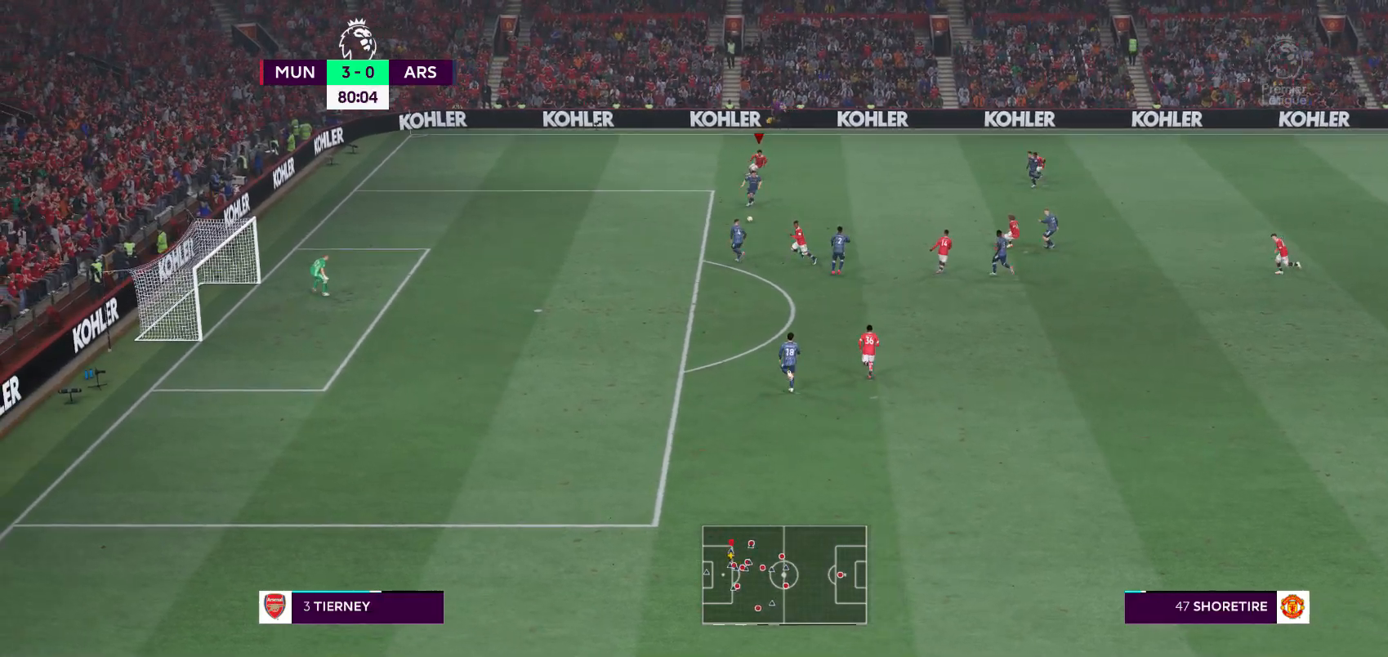
{"buttons": [], "left_stick": "left", "right_stick": "center", "events": []}
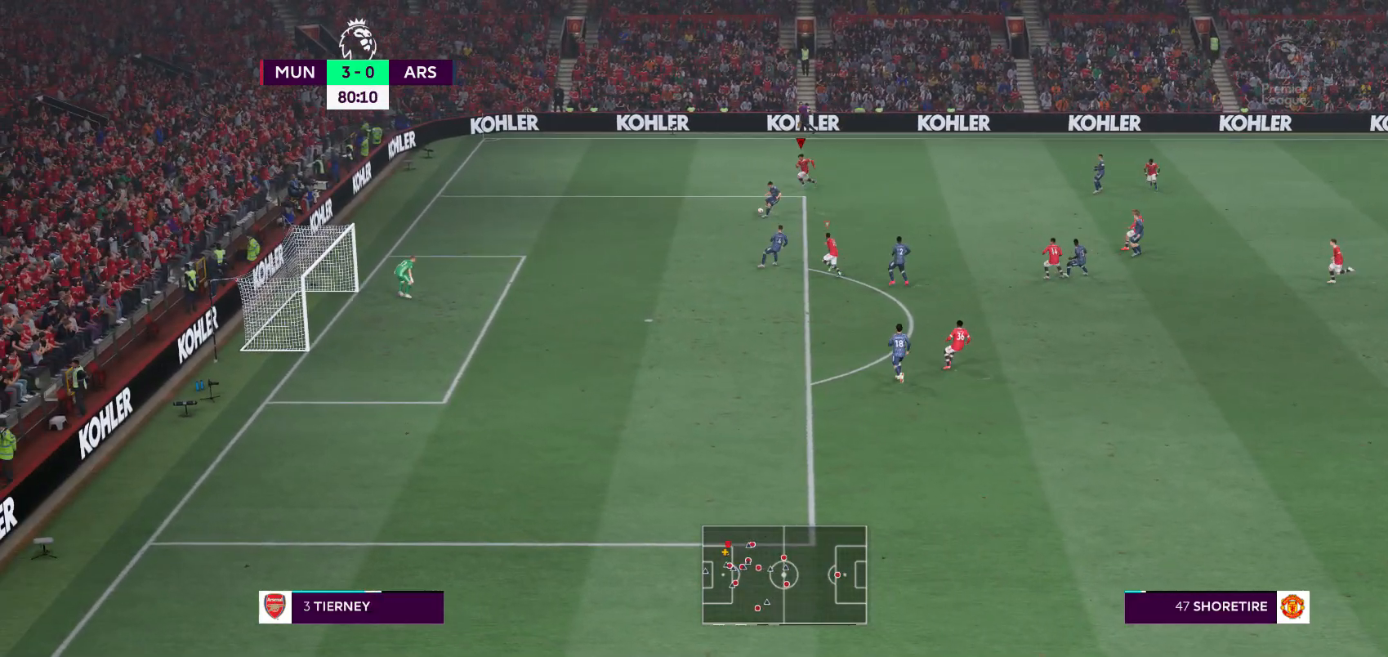
{"buttons": ["R2"], "left_stick": "down-right", "right_stick": "center", "events": [[33, "left_stick", "down-left"], [167, "L1", "down"], [167, "left_stick", "down"], [200, "R2", "down"], [333, "L1", "up"], [467, "left_stick", "down-right"]]}
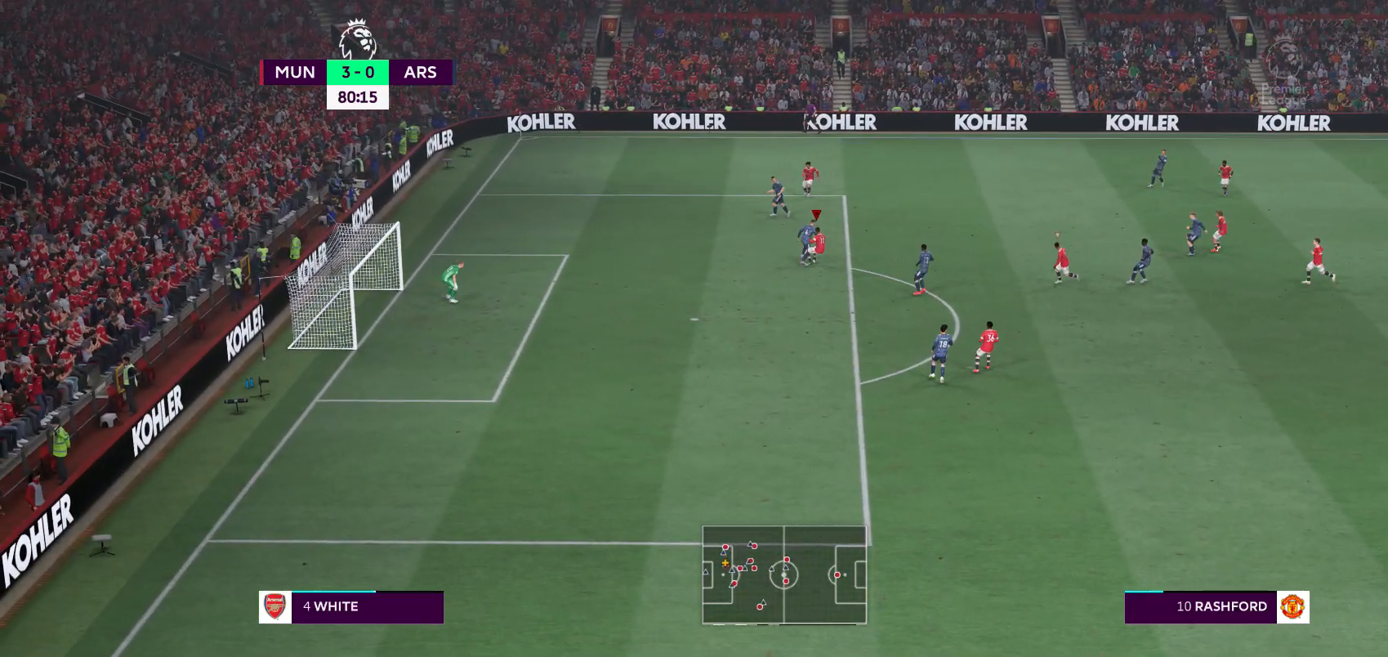
{"buttons": ["R2"], "left_stick": "up-right", "right_stick": "center", "events": [[100, "left_stick", "right"], [483, "left_stick", "up-right"]]}
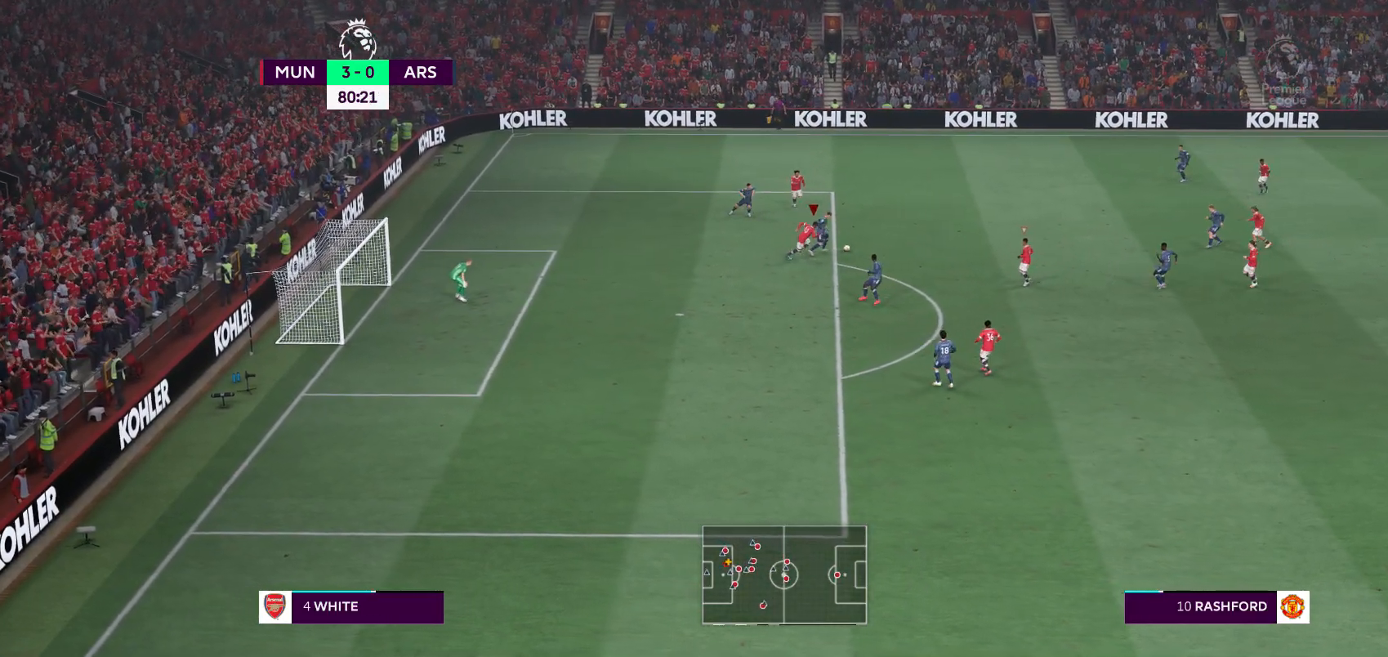
{"buttons": ["R2"], "left_stick": "up-right", "right_stick": "center", "events": []}
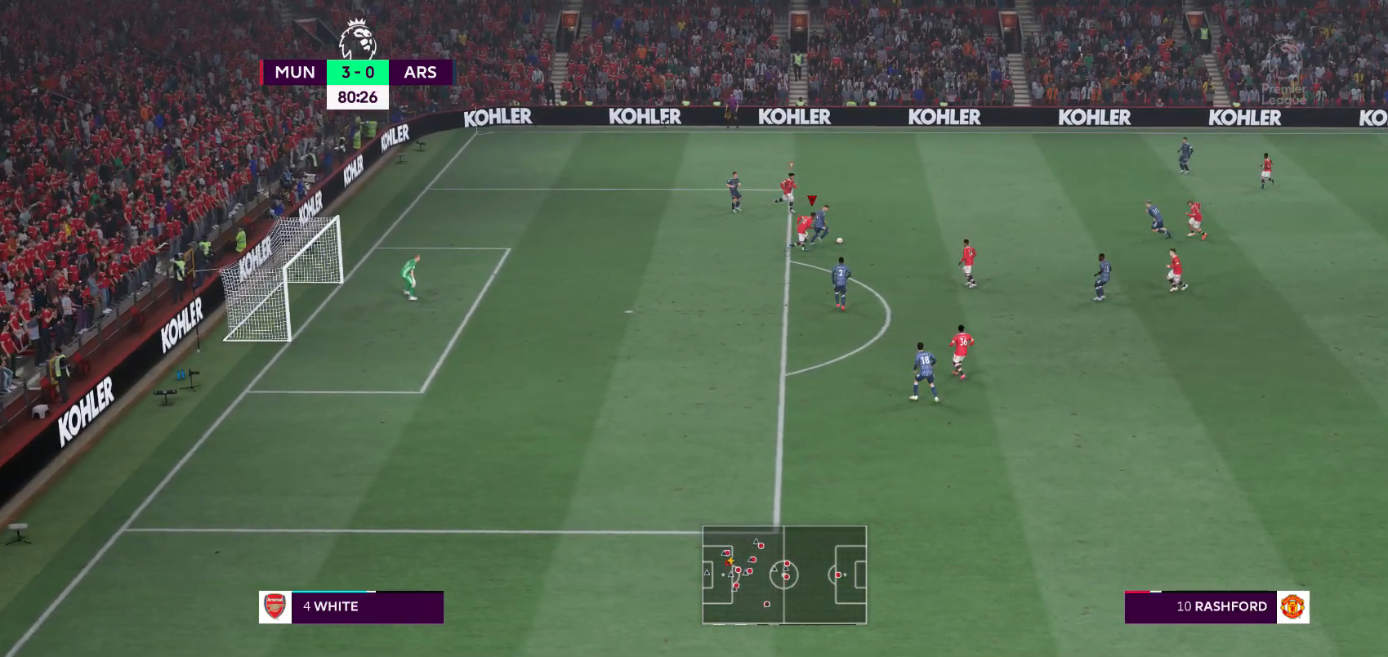
{"buttons": ["R2"], "left_stick": "up-right", "right_stick": "center", "events": []}
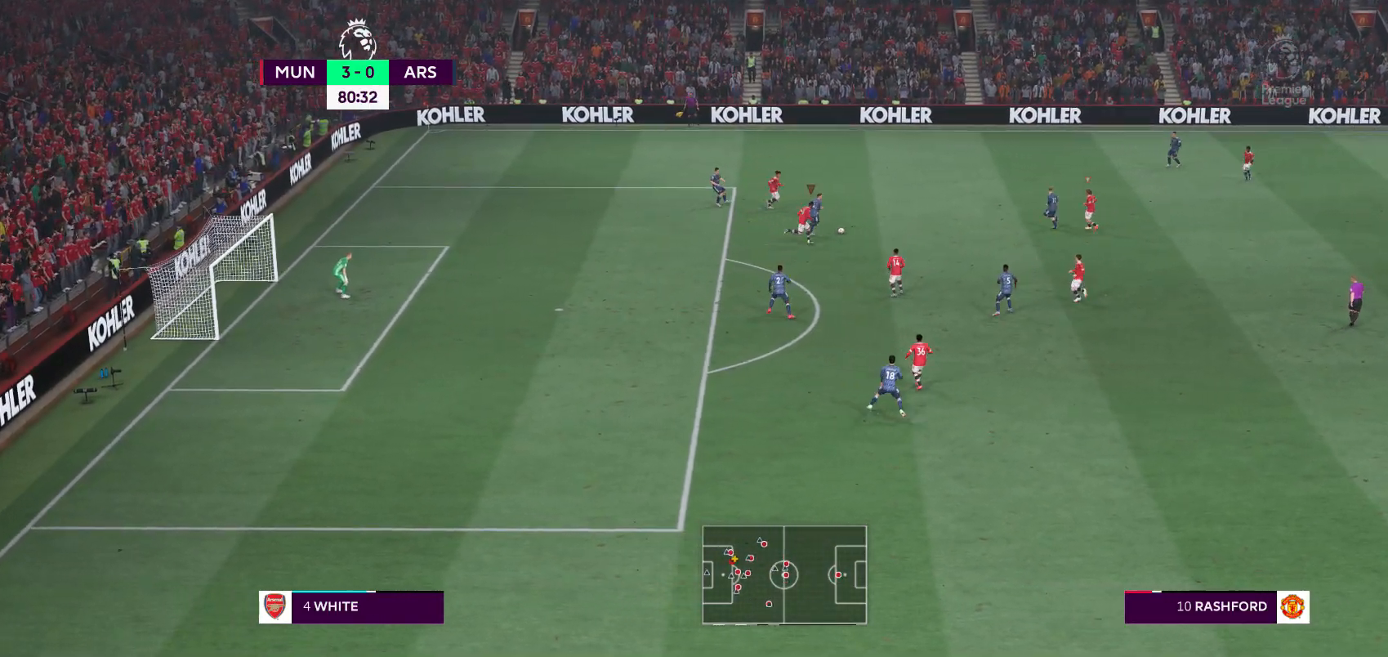
{"buttons": ["A", "R2"], "left_stick": "left", "right_stick": "center", "events": [[50, "L1", "down"], [217, "L1", "up"], [233, "left_stick", "up-left"], [267, "A", "down"], [333, "left_stick", "left"]]}
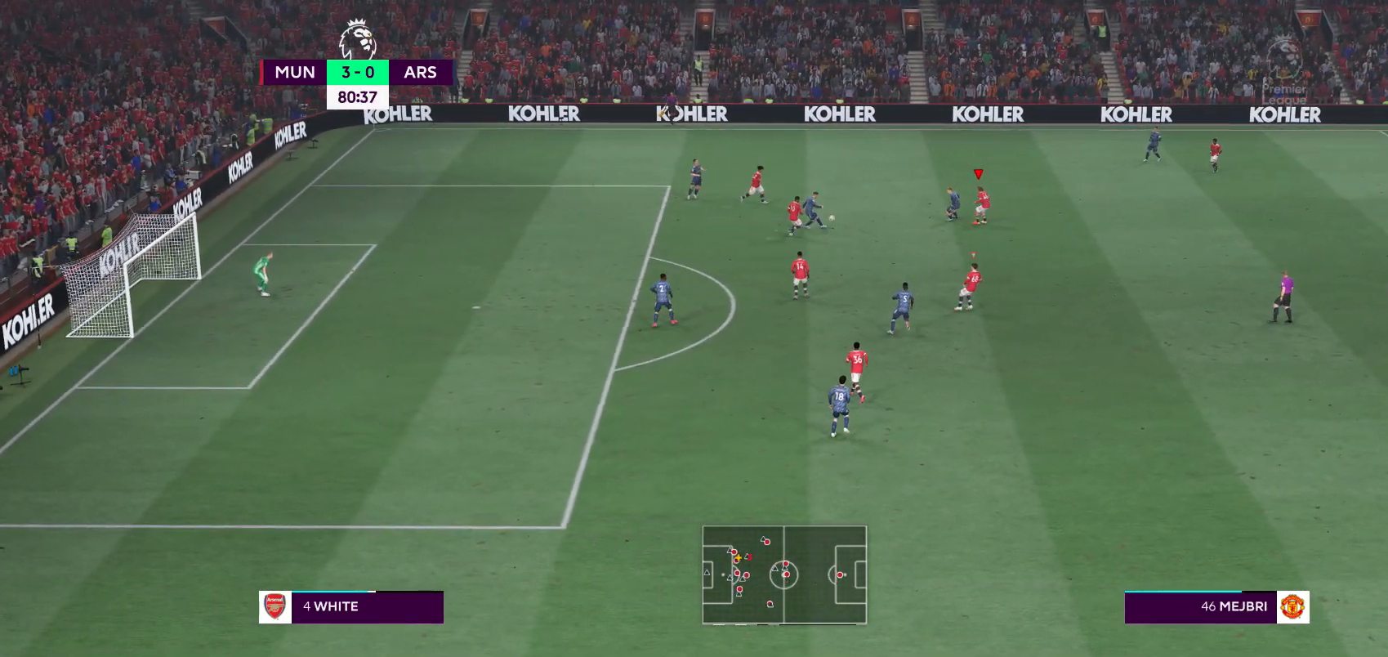
{"buttons": ["A", "R2"], "left_stick": "left", "right_stick": "center", "events": []}
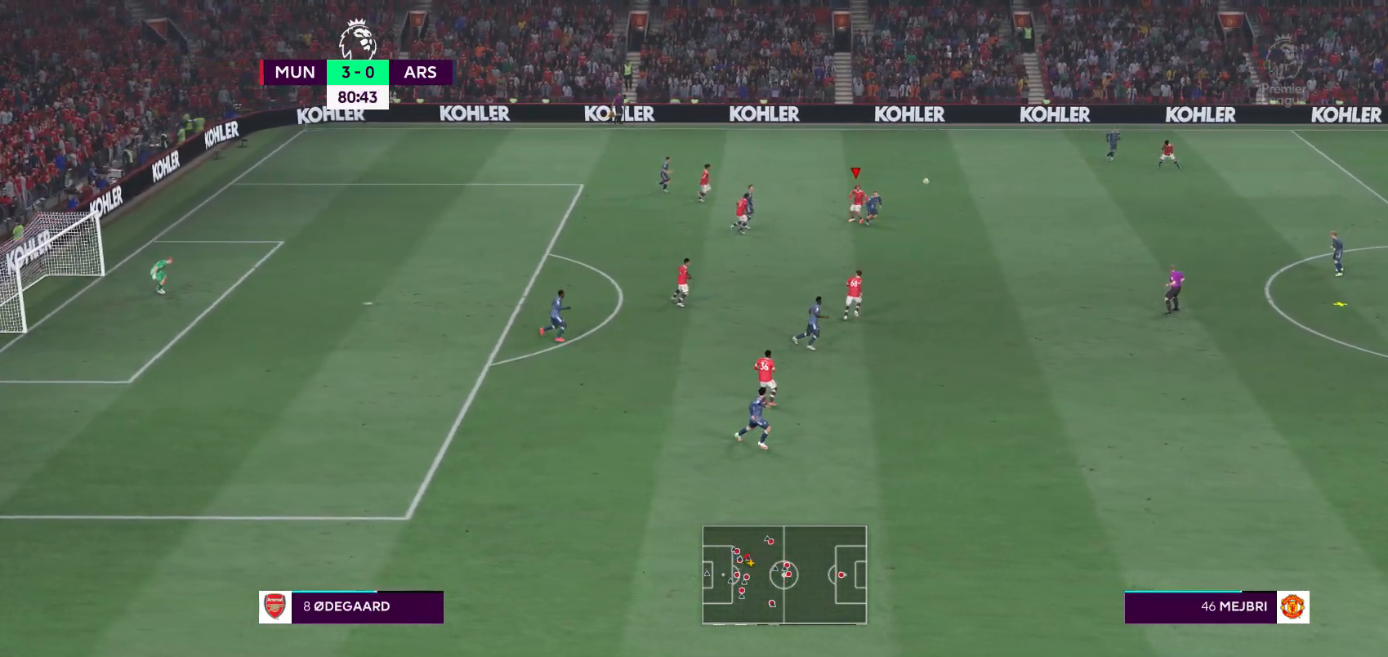
{"buttons": ["R2"], "left_stick": "down-left", "right_stick": "center", "events": [[100, "A", "up"], [433, "left_stick", "down-left"]]}